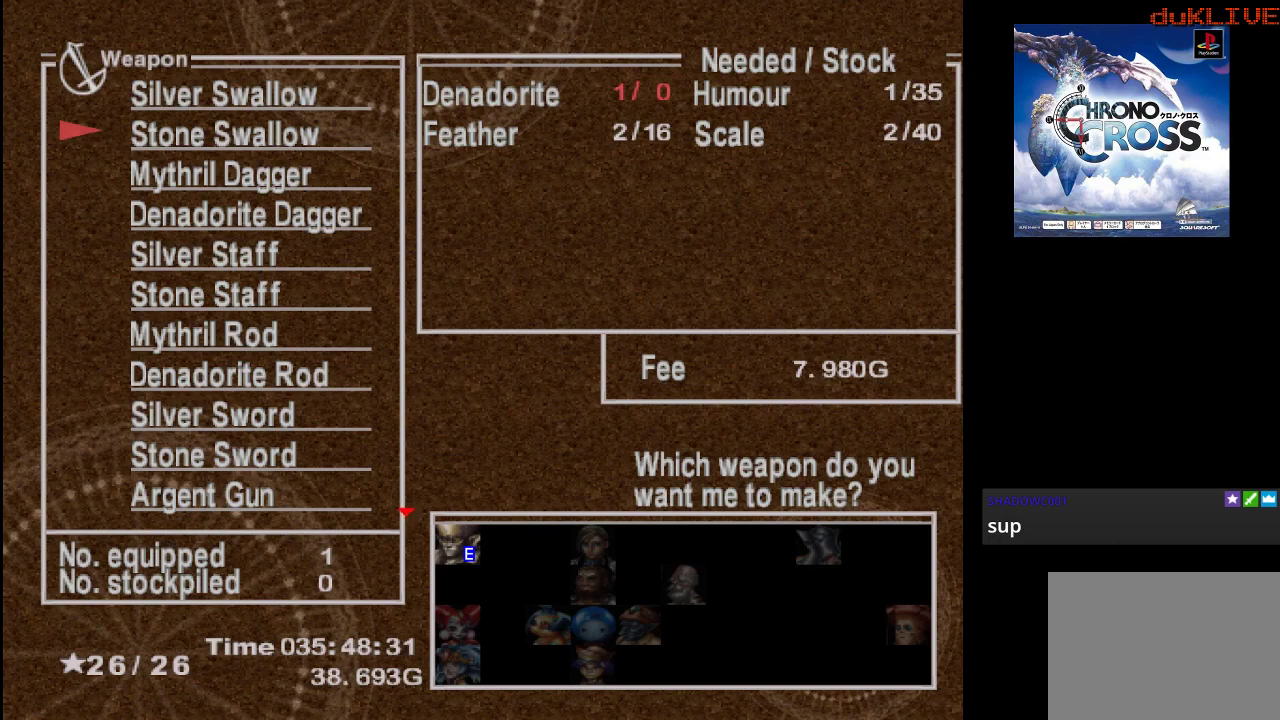
Gameplay with a controller (PlayStation layout); each line is a JSON object with the inputs held at the frame after it. "events" lists button and stick changes between this image and that frame as [ms after this image, input, new state], when the widget could be followed in between. Not read: L3 R3.
{"buttons": [], "left_stick": "down", "right_stick": "center", "events": [[133, "left_stick", "down-right"], [200, "left_stick", "down"]]}
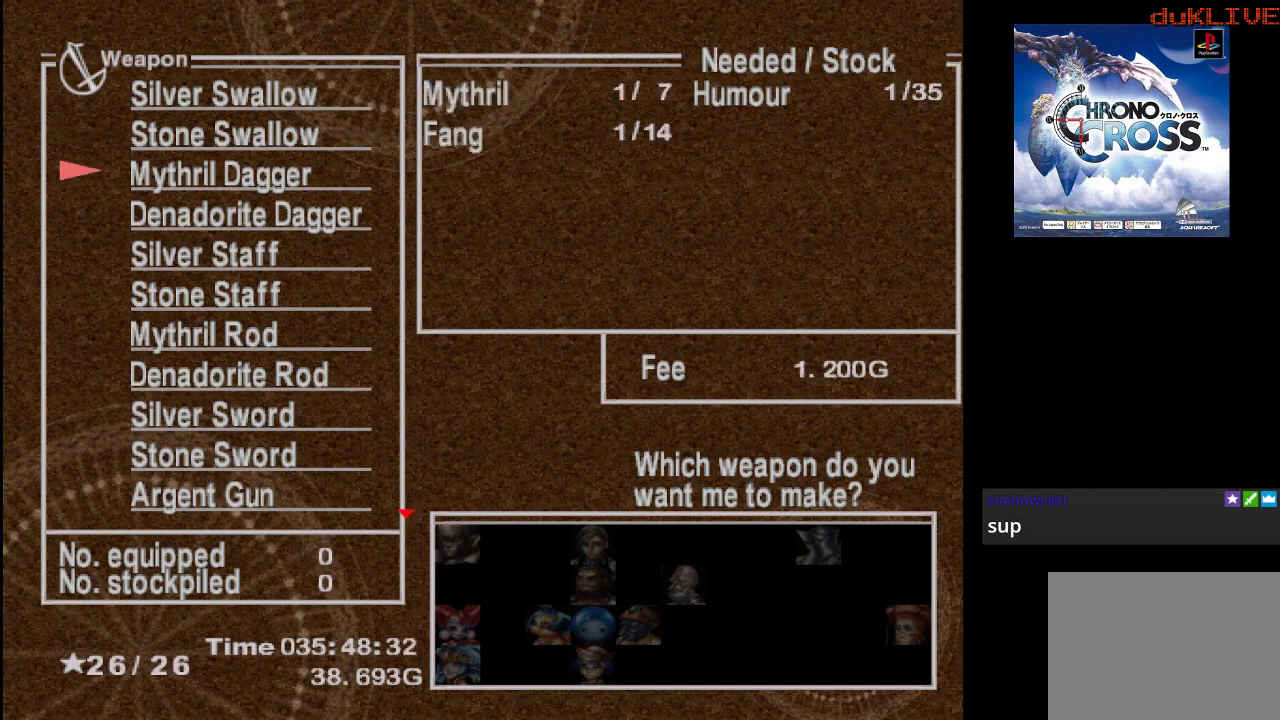
{"buttons": [], "left_stick": "center", "right_stick": "center", "events": [[200, "left_stick", "center"], [333, "left_stick", "down"], [400, "left_stick", "center"]]}
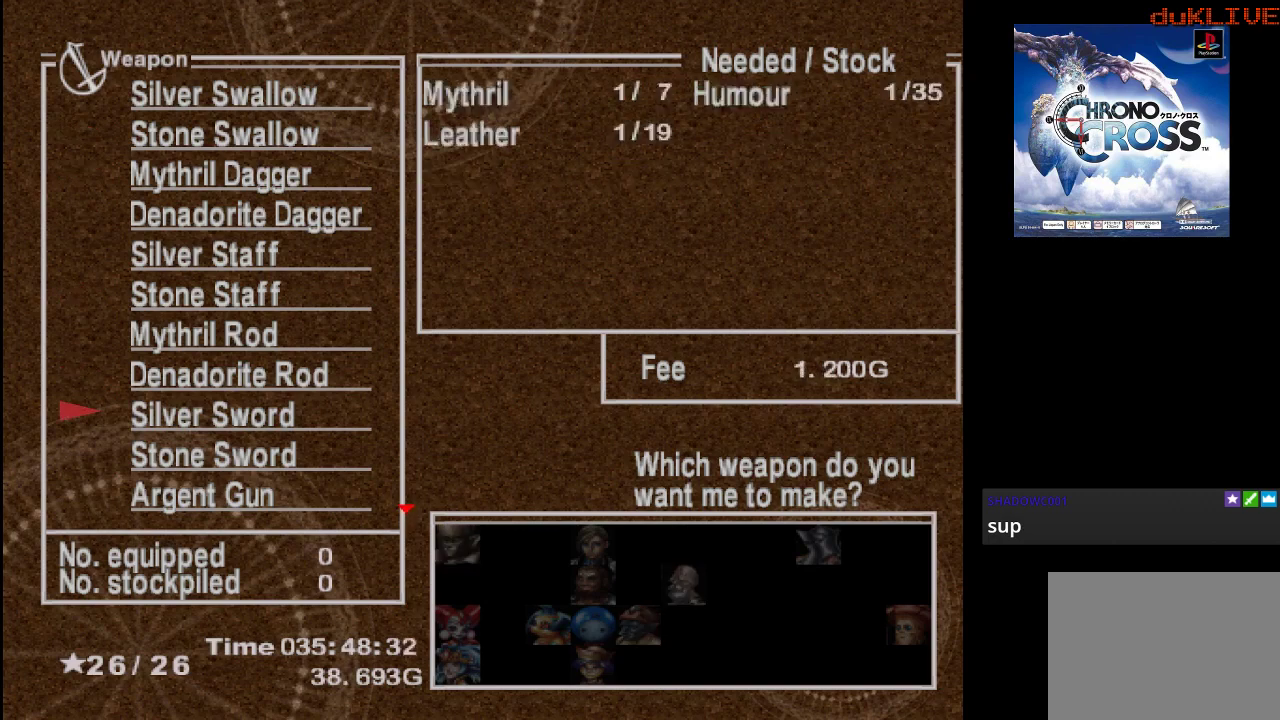
{"buttons": [], "left_stick": "center", "right_stick": "center", "events": [[133, "left_stick", "up"], [233, "left_stick", "center"]]}
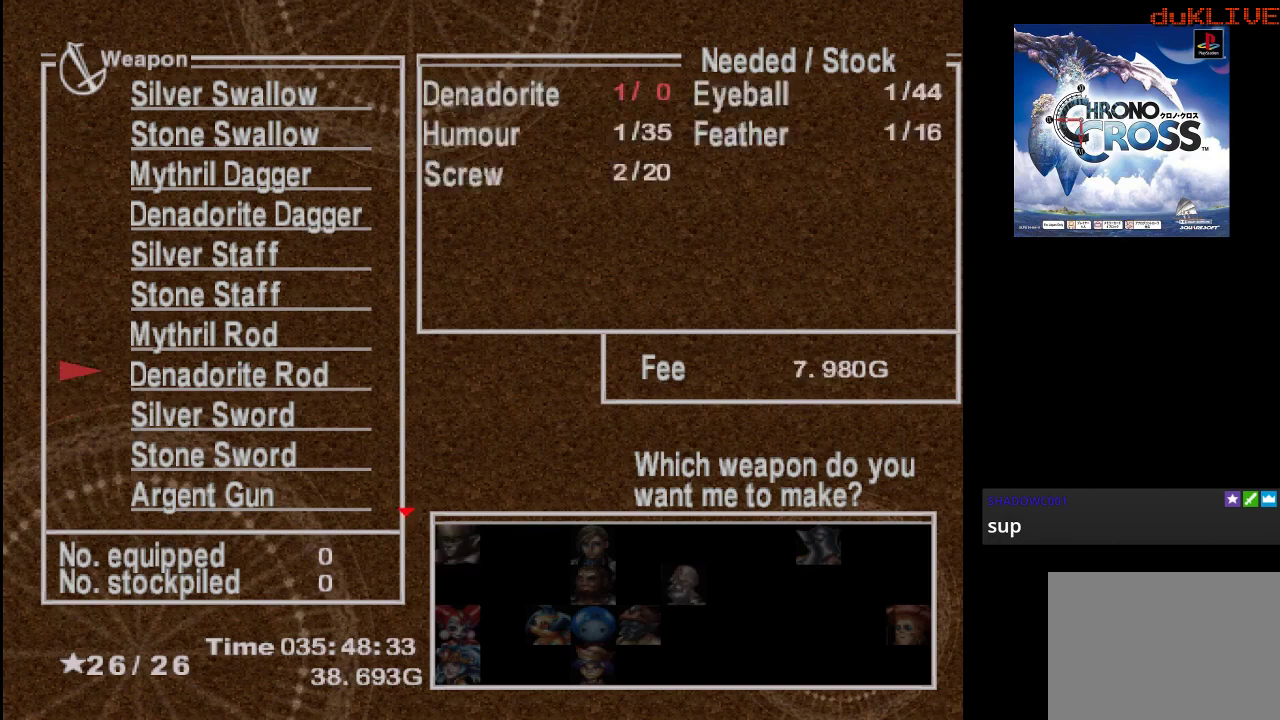
{"buttons": [], "left_stick": "center", "right_stick": "center", "events": [[133, "CIRCLE", "down"], [267, "CIRCLE", "up"]]}
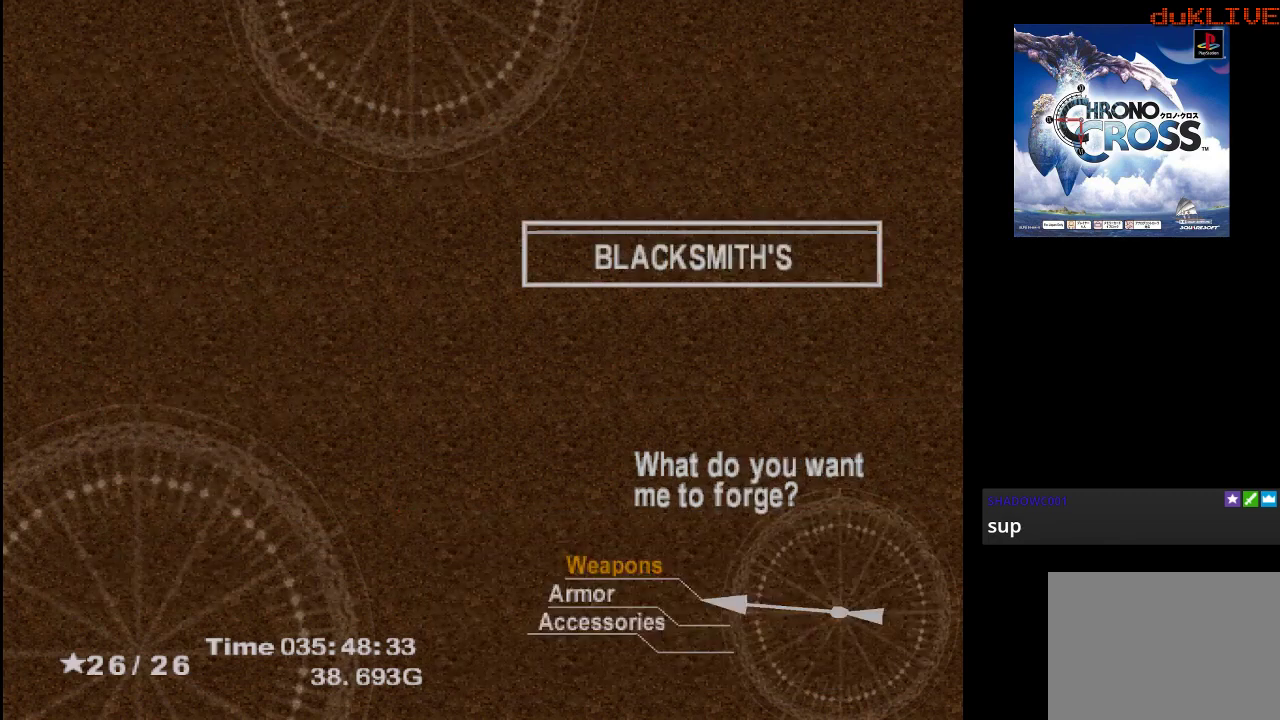
{"buttons": [], "left_stick": "center", "right_stick": "center", "events": []}
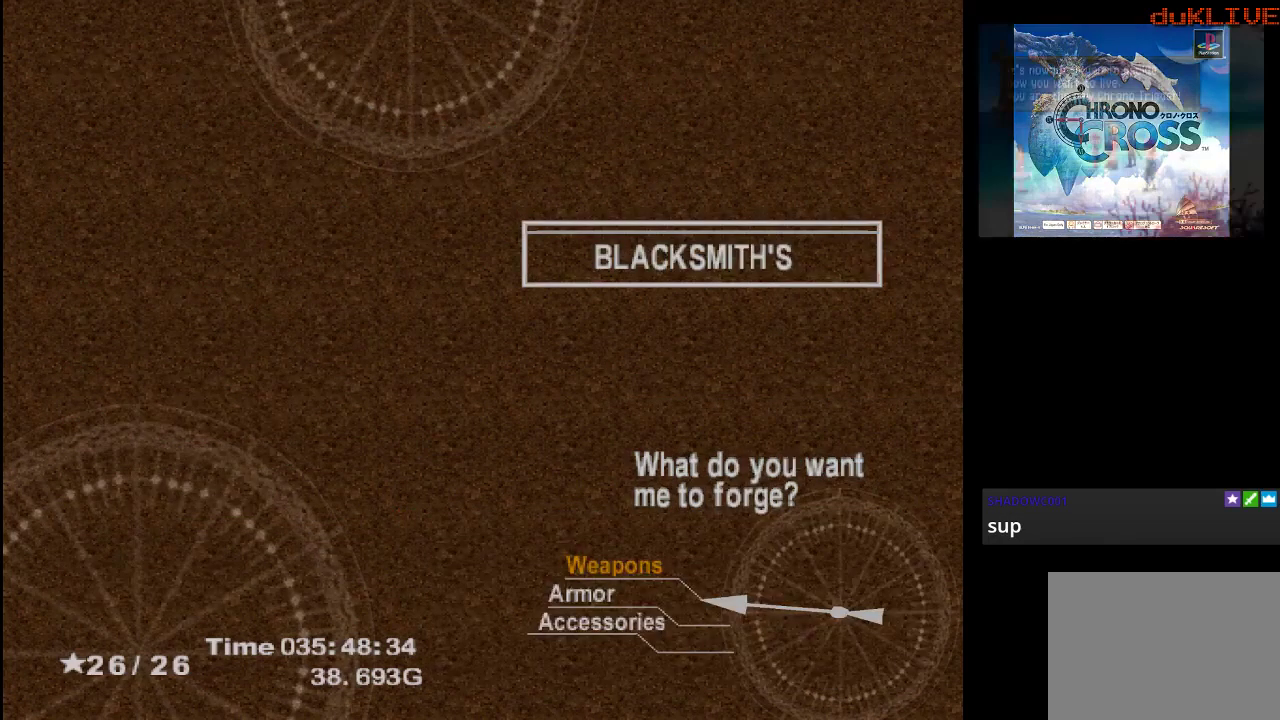
{"buttons": [], "left_stick": "center", "right_stick": "center", "events": [[200, "CIRCLE", "down"], [300, "CIRCLE", "up"]]}
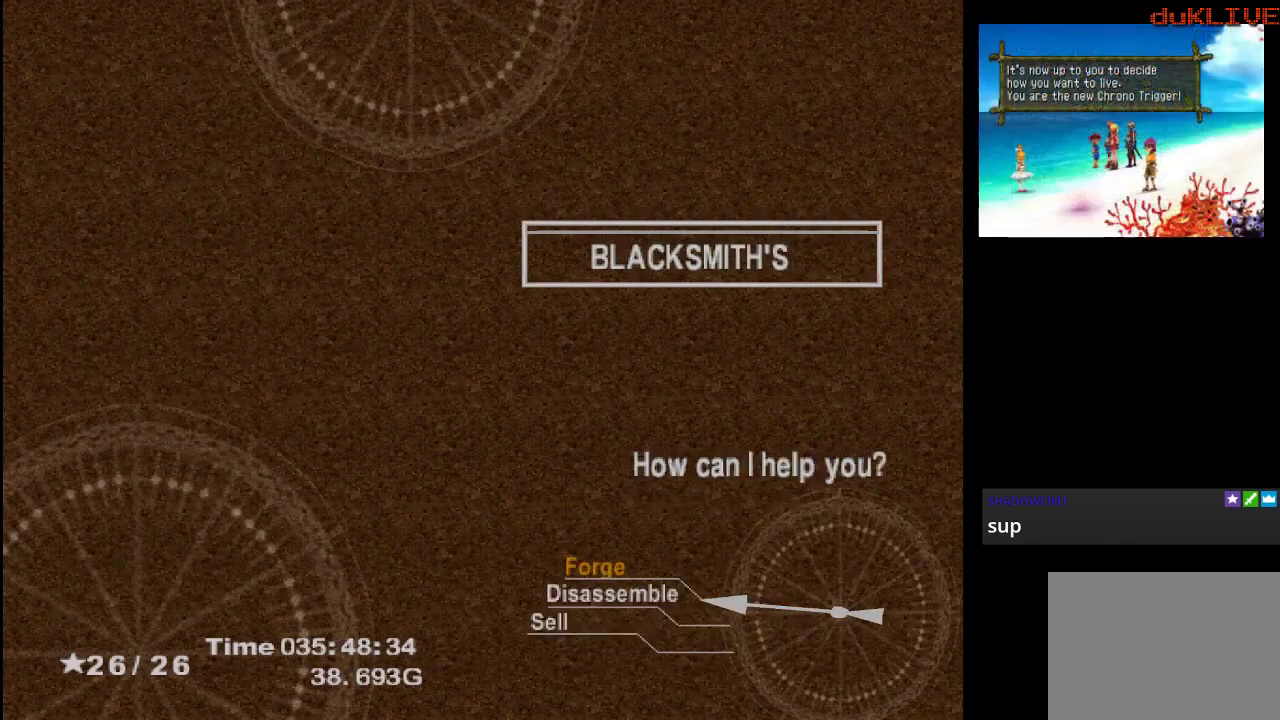
{"buttons": [], "left_stick": "center", "right_stick": "center", "events": [[33, "CIRCLE", "down"], [133, "CIRCLE", "up"]]}
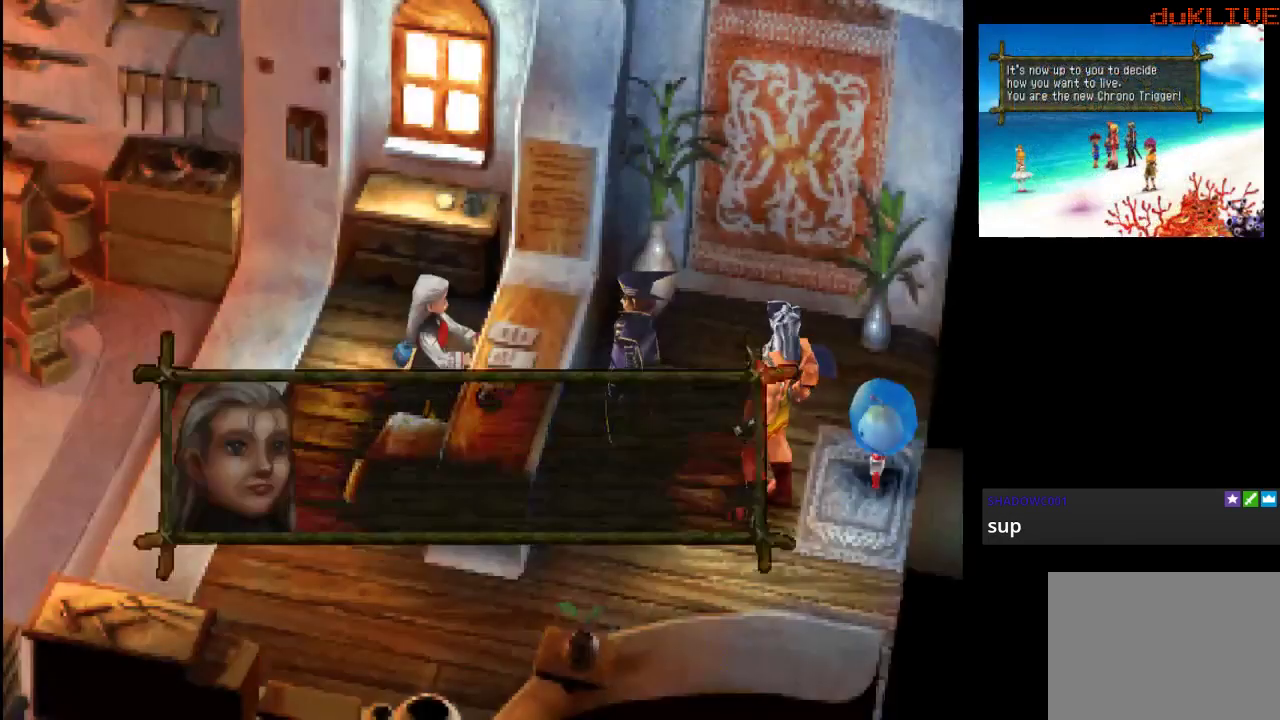
{"buttons": ["CROSS"], "left_stick": "center", "right_stick": "center", "events": [[500, "CROSS", "down"]]}
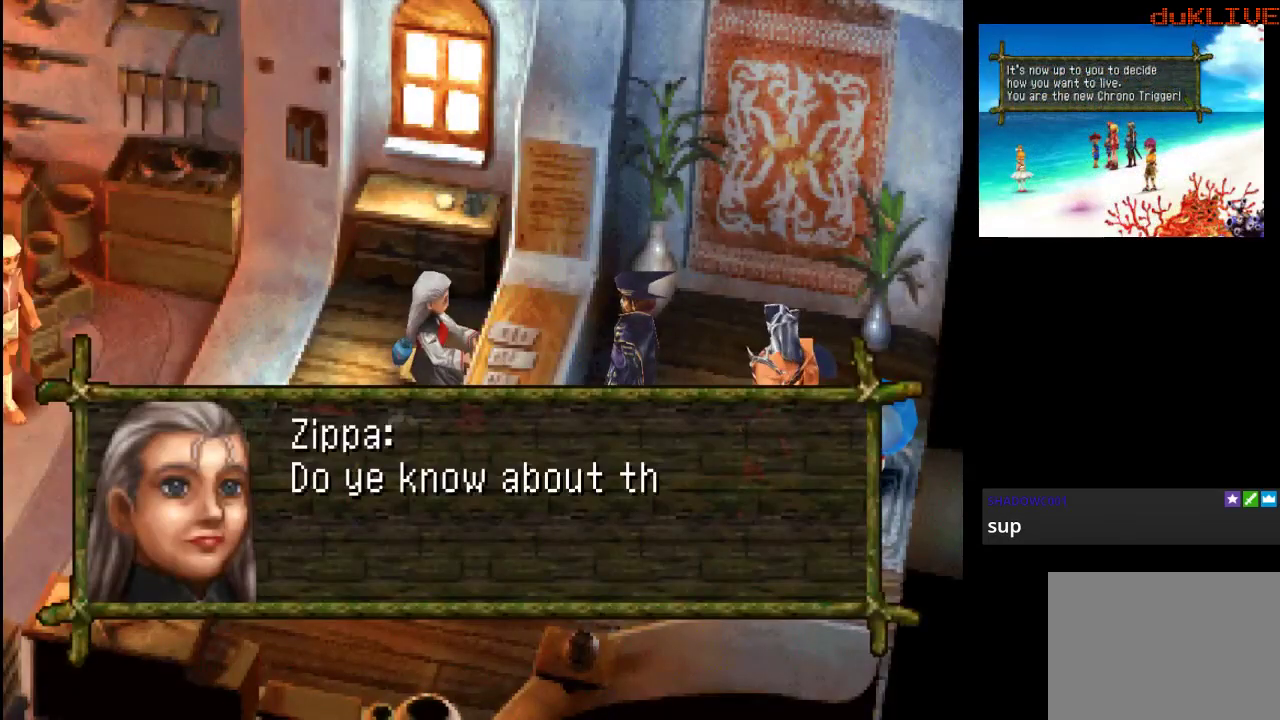
{"buttons": [], "left_stick": "center", "right_stick": "center", "events": [[133, "CROSS", "up"]]}
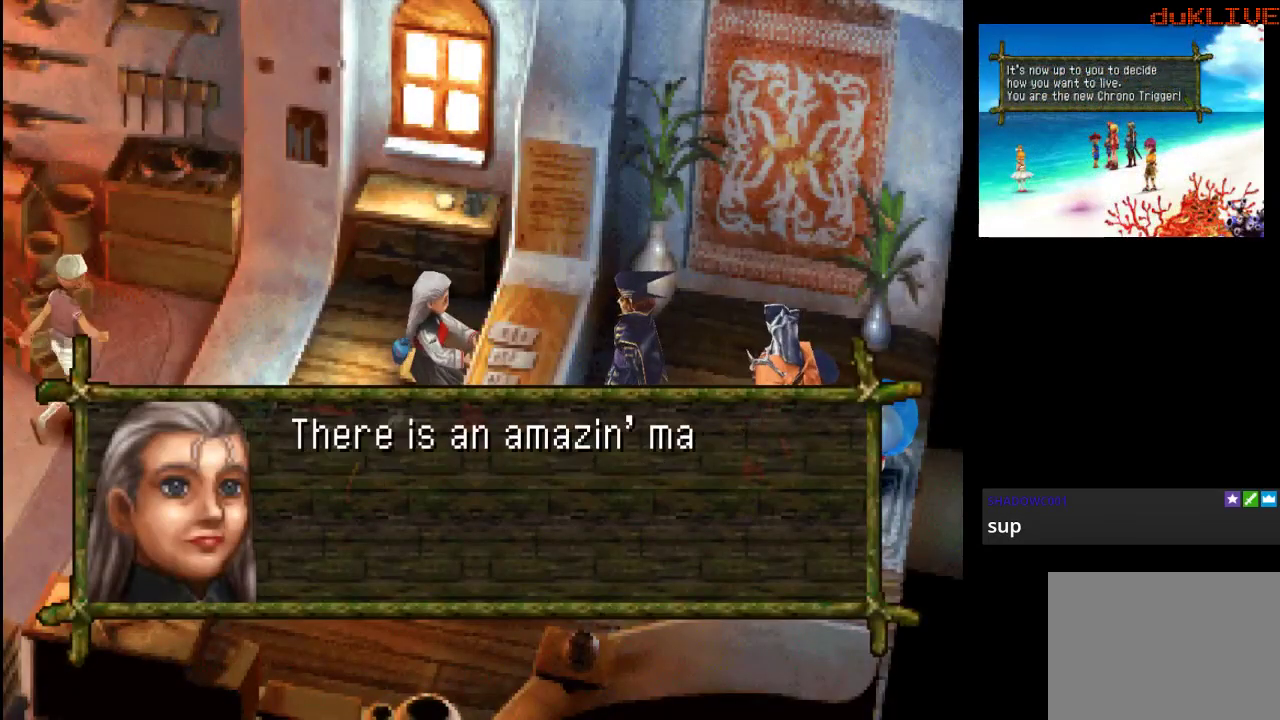
{"buttons": [], "left_stick": "center", "right_stick": "center", "events": [[67, "CROSS", "down"], [200, "CROSS", "up"]]}
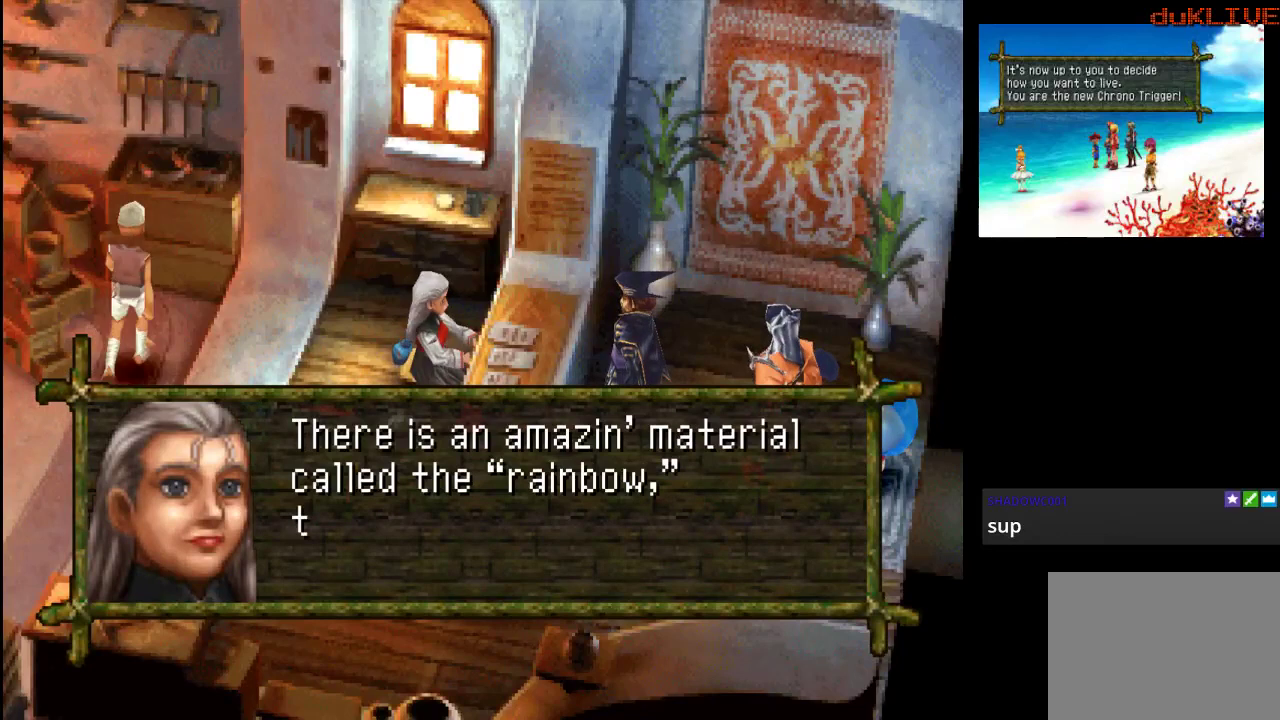
{"buttons": [], "left_stick": "center", "right_stick": "center", "events": []}
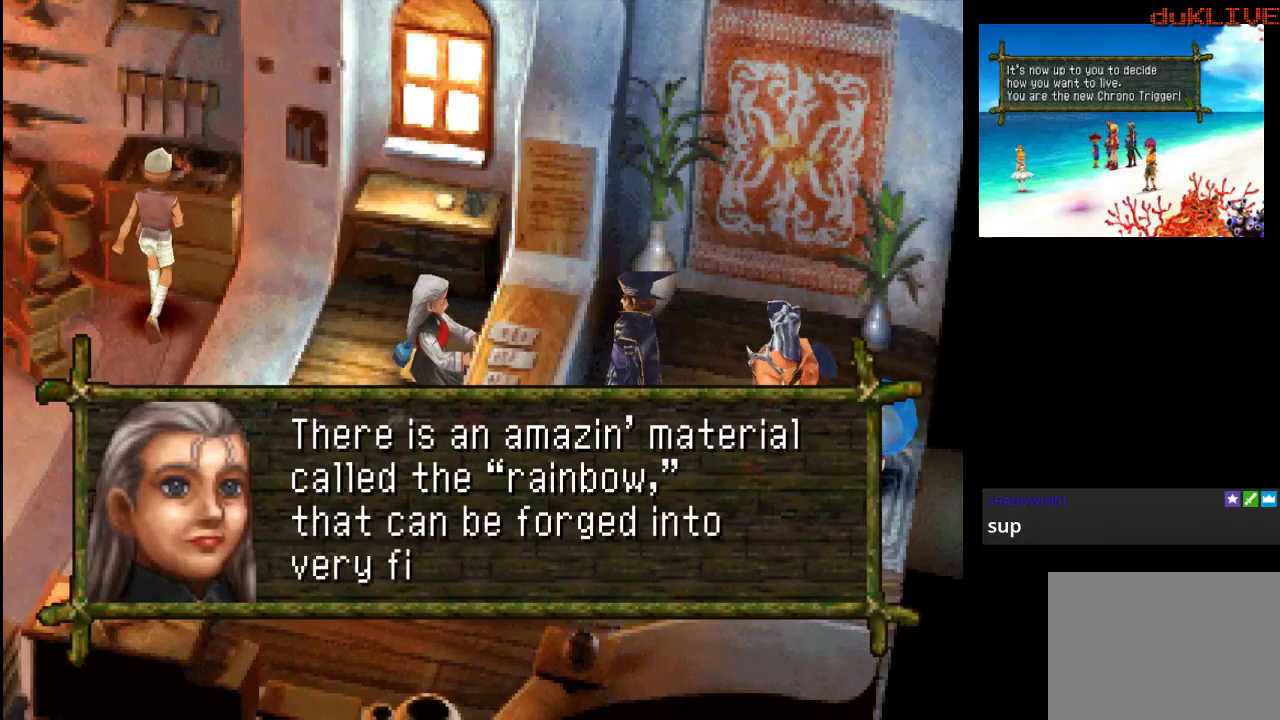
{"buttons": [], "left_stick": "center", "right_stick": "center", "events": []}
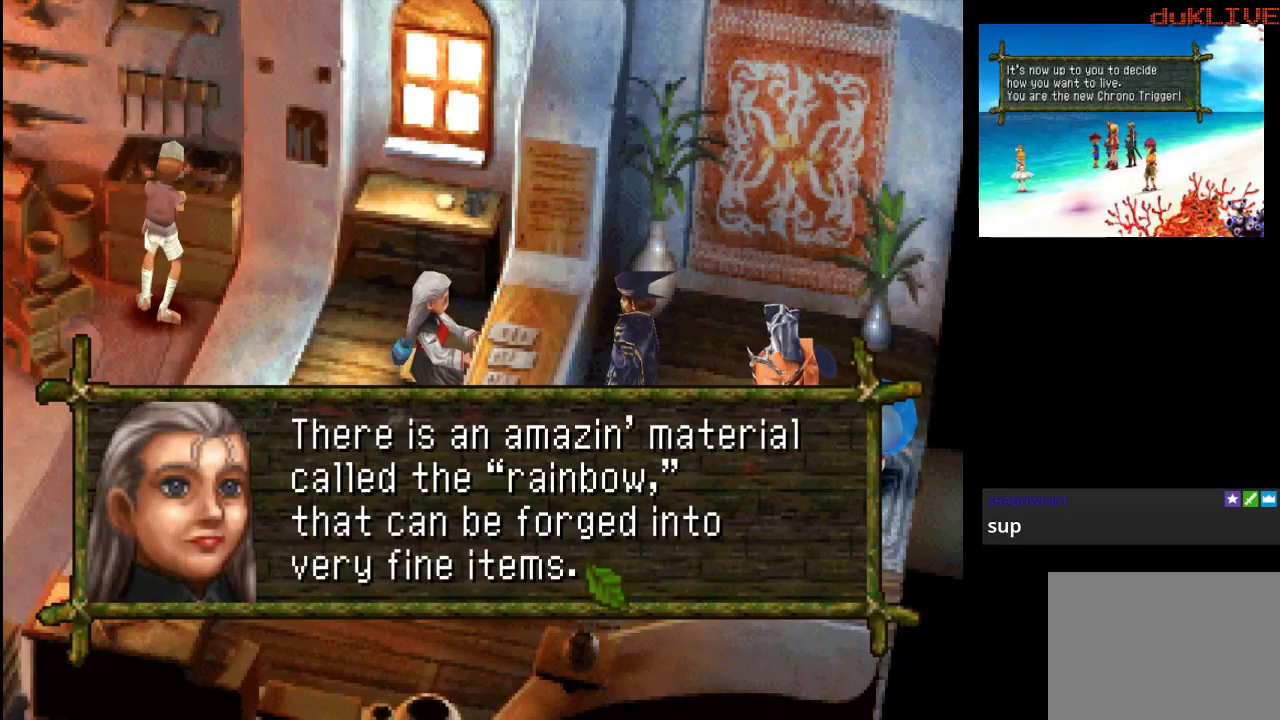
{"buttons": [], "left_stick": "center", "right_stick": "center", "events": [[367, "CROSS", "down"], [467, "CROSS", "up"]]}